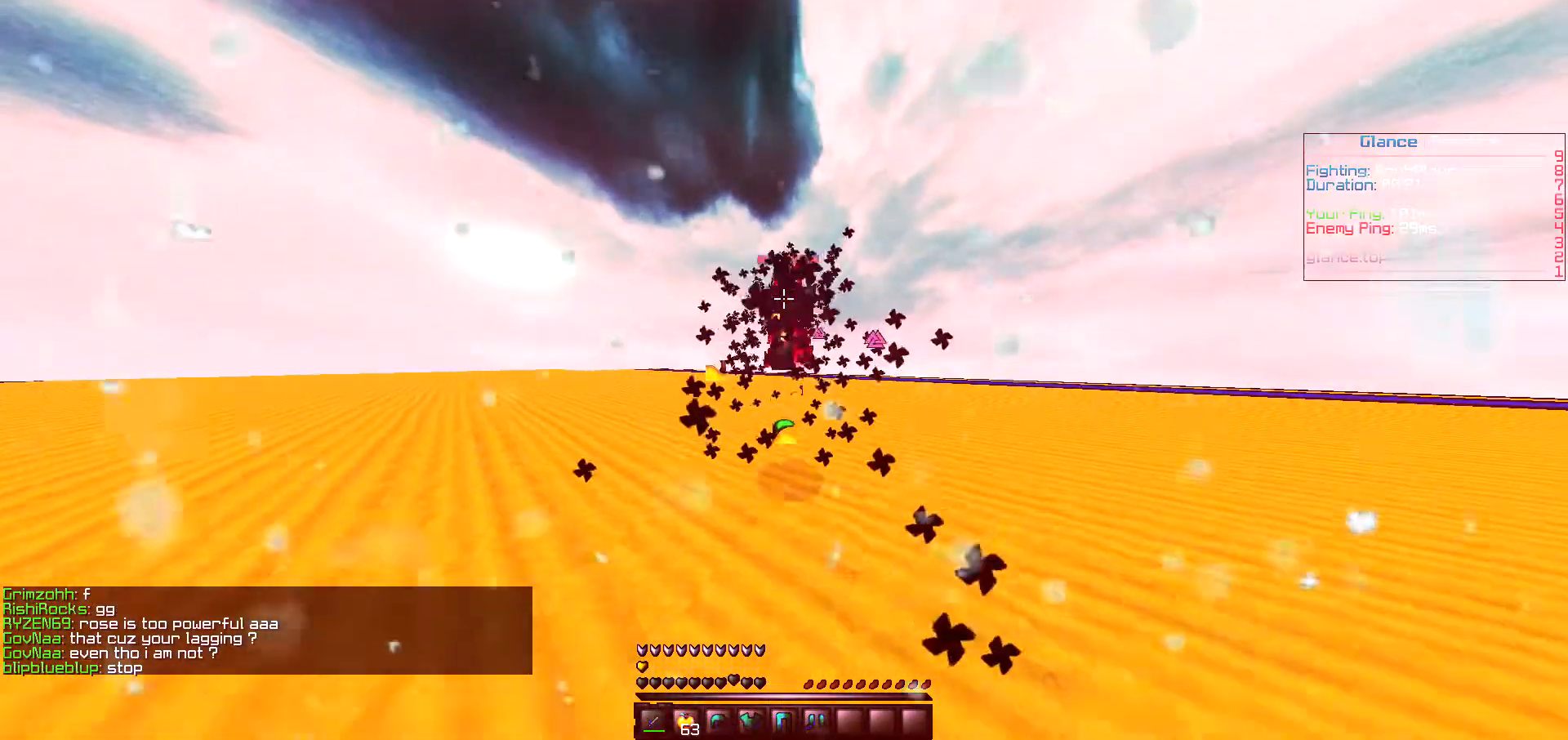
Gameplay with keyboard; each line is a JSON object with the keys held at the frame after it. "events" lists presses ("down") and releases ("up") of "a", "d", "s" and "w" between this image and that frame as [ms after this image, input, new state], when the widget could be followed in between. No other keys are recorded. Mouse input is not recorded.
{"keys": ["w"], "events": []}
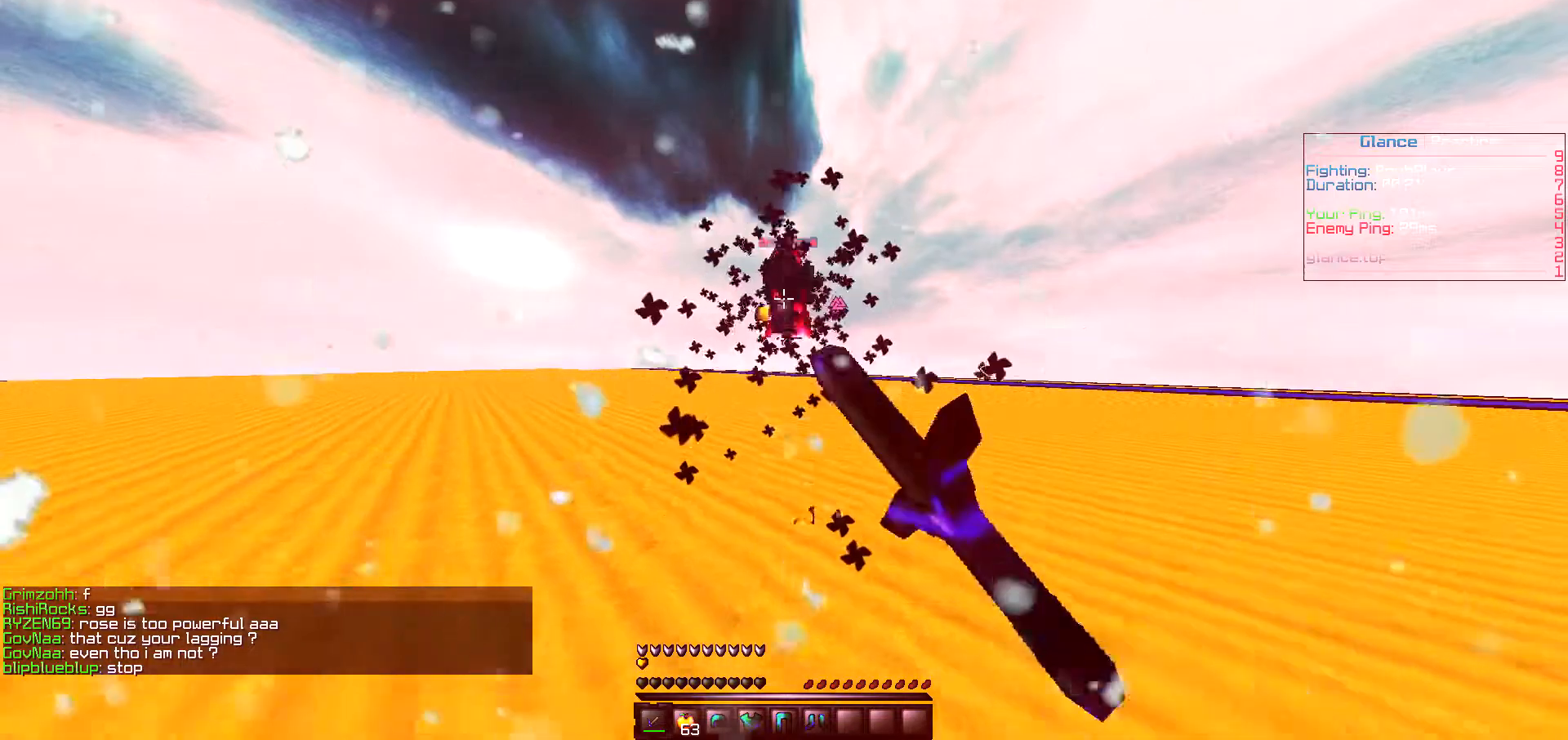
{"keys": ["w"], "events": []}
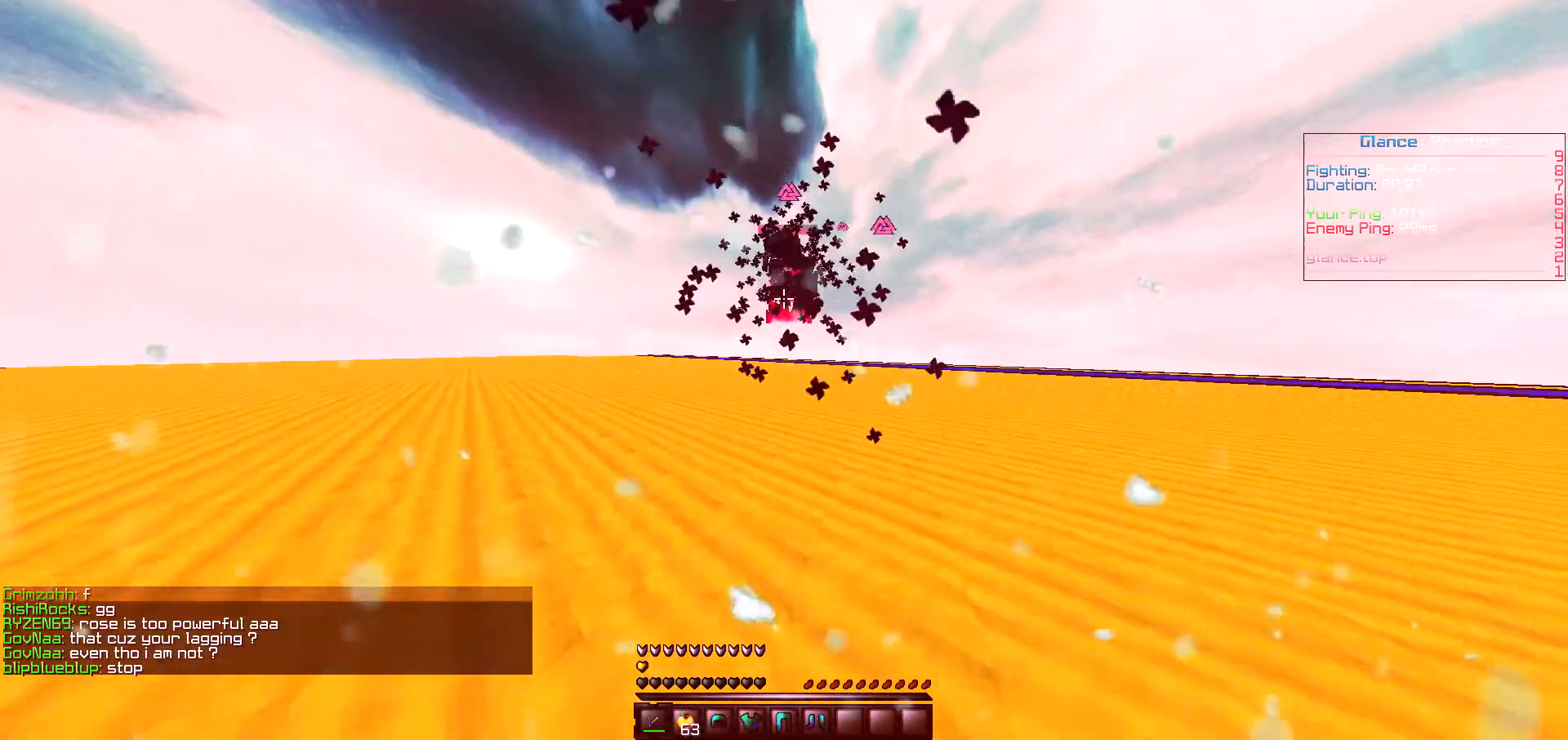
{"keys": ["w"], "events": []}
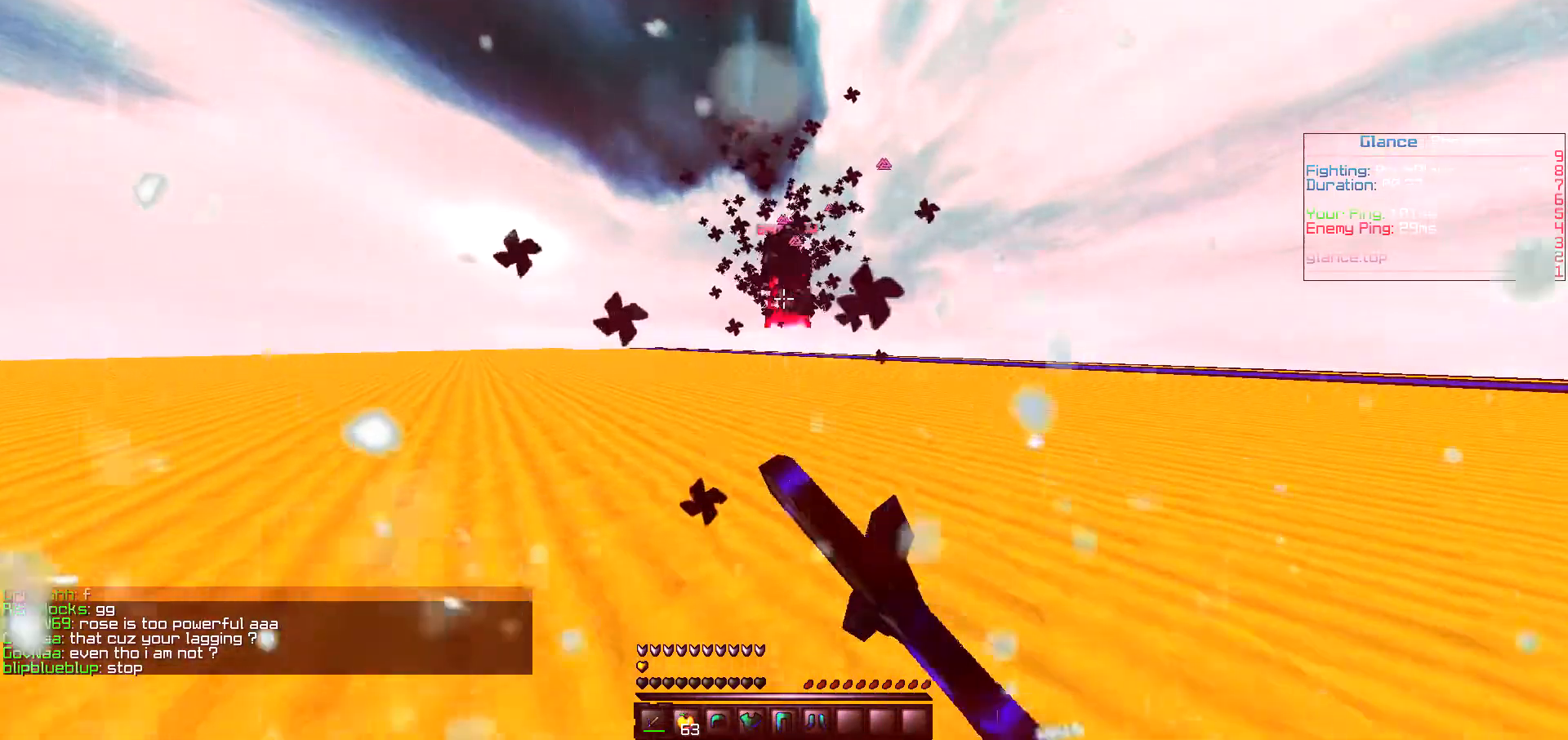
{"keys": ["w"], "events": []}
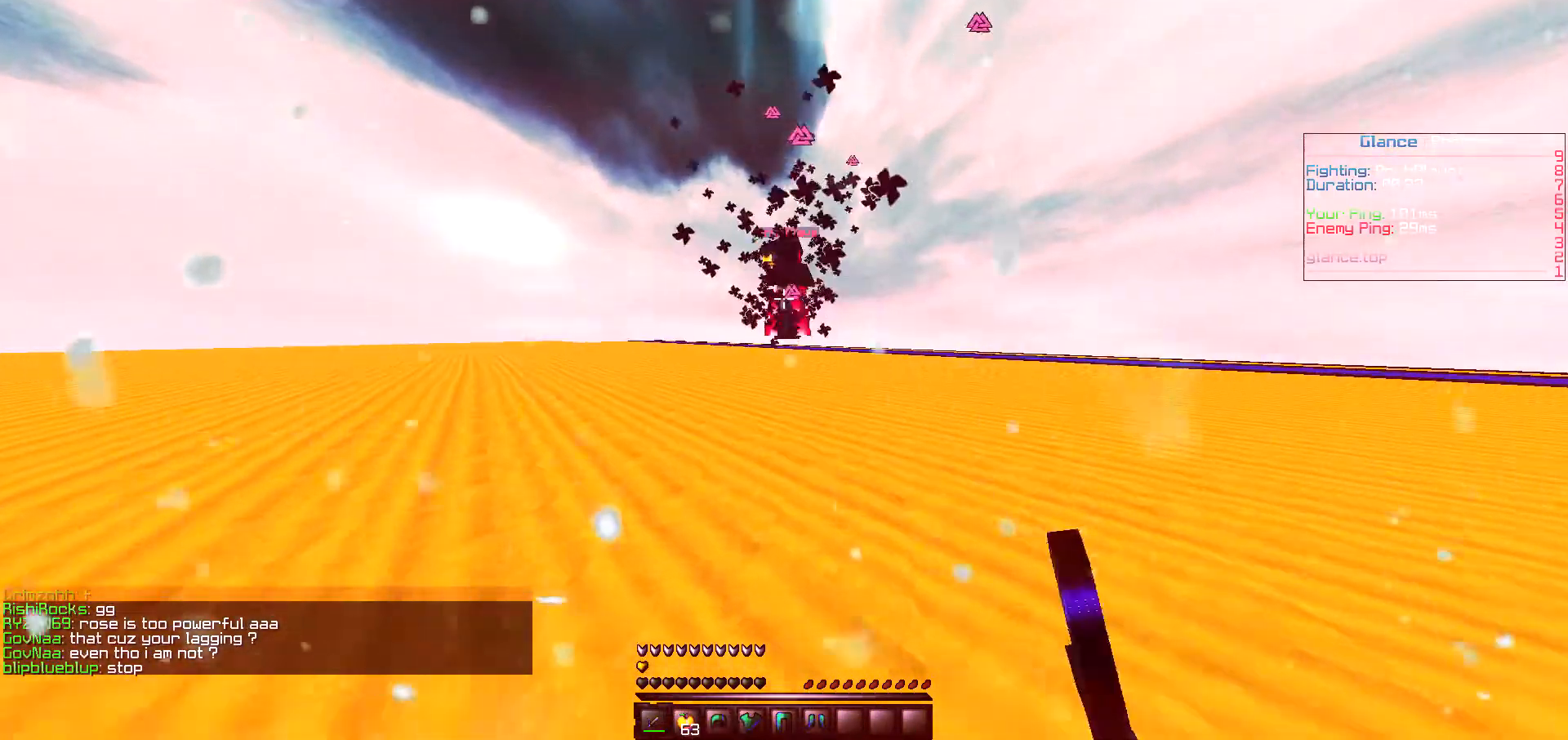
{"keys": ["w"], "events": []}
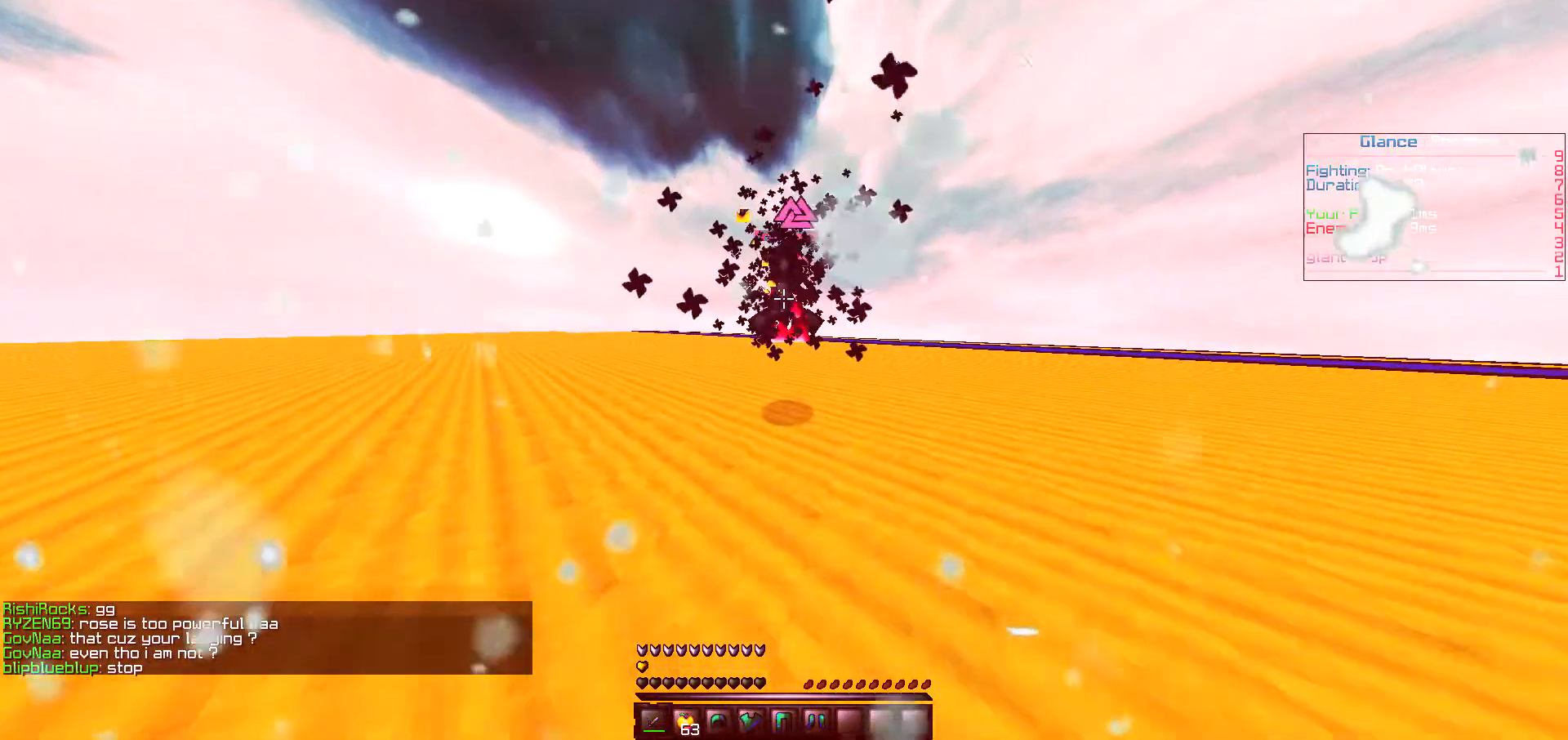
{"keys": ["w"], "events": []}
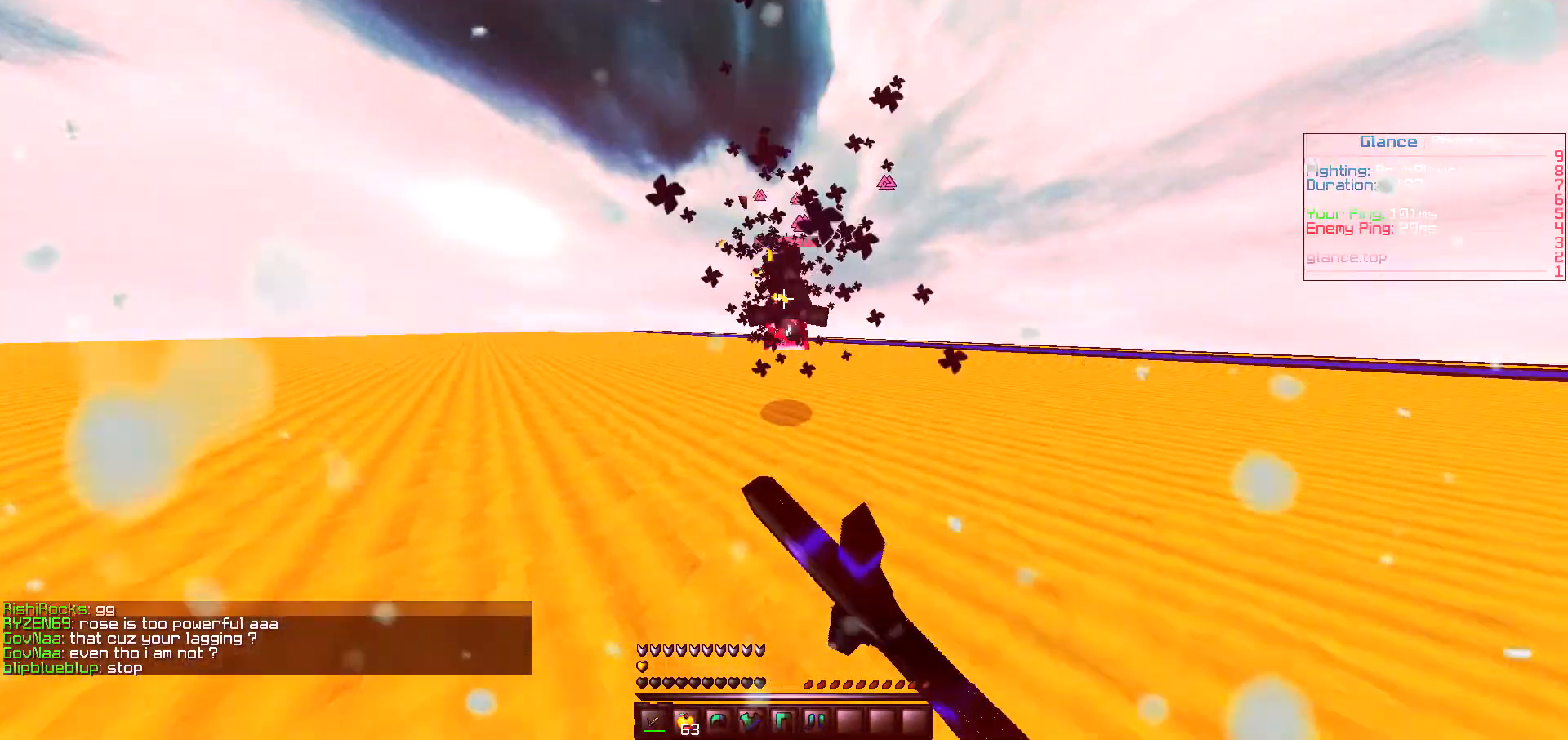
{"keys": ["w"], "events": []}
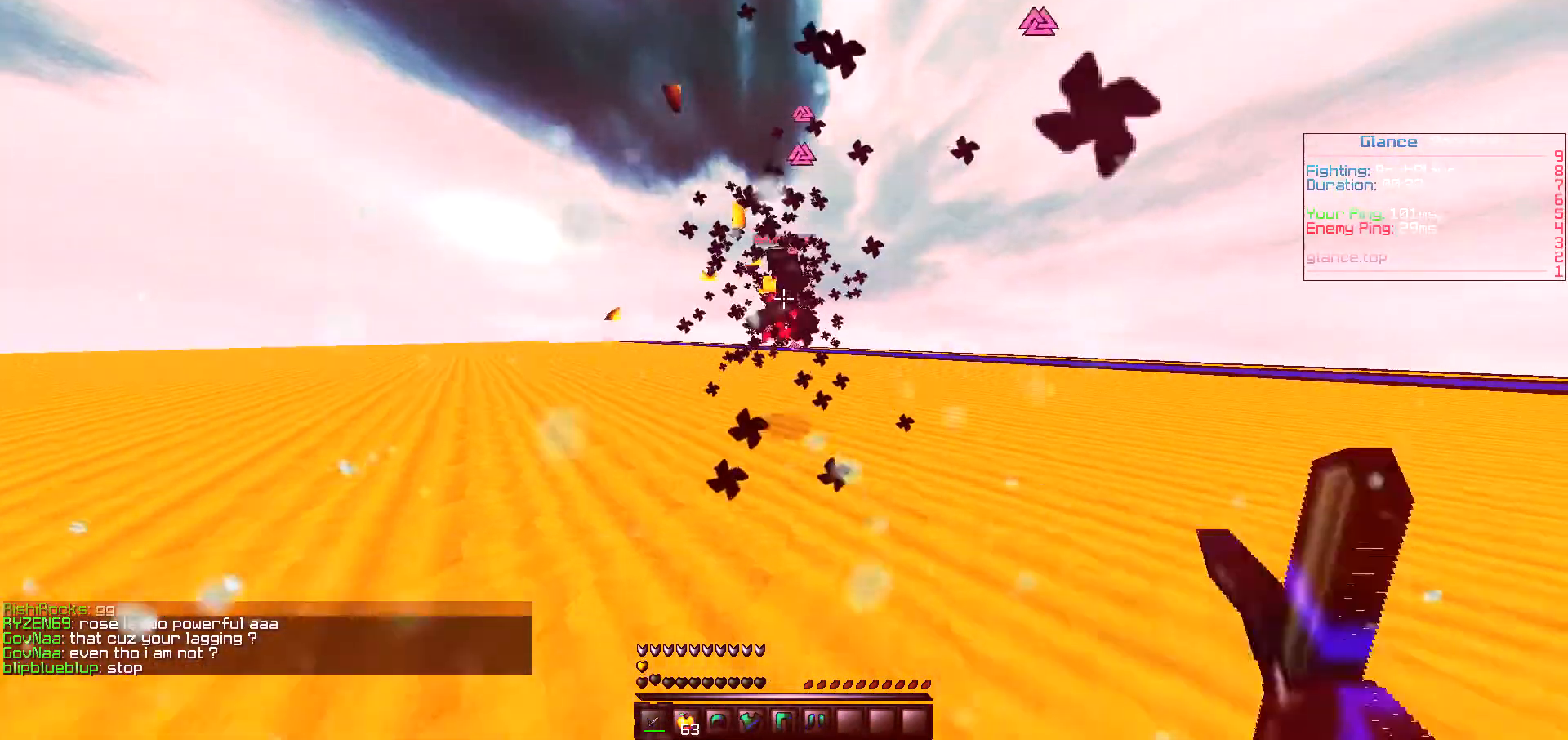
{"keys": ["w"], "events": []}
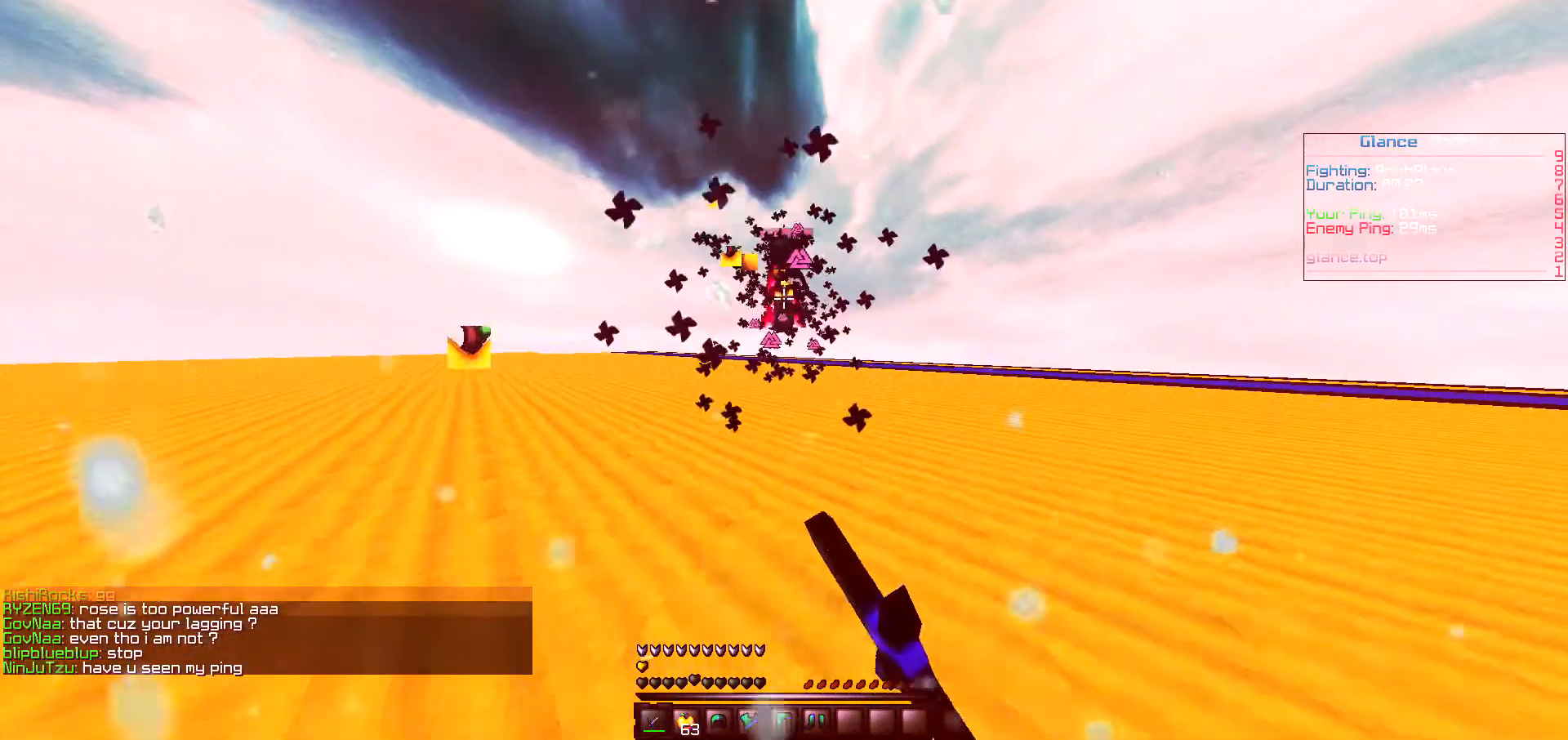
{"keys": ["w"], "events": []}
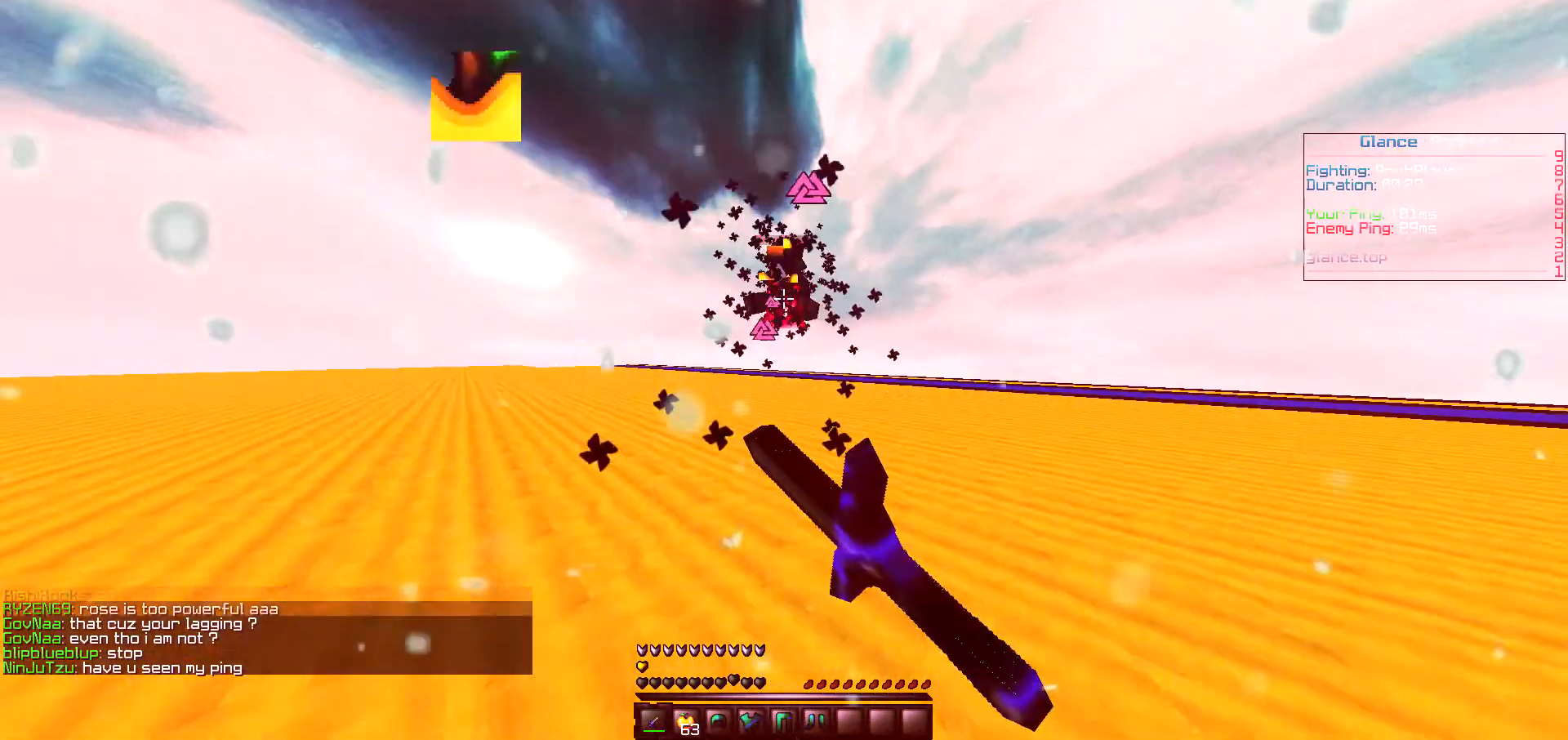
{"keys": ["w"], "events": []}
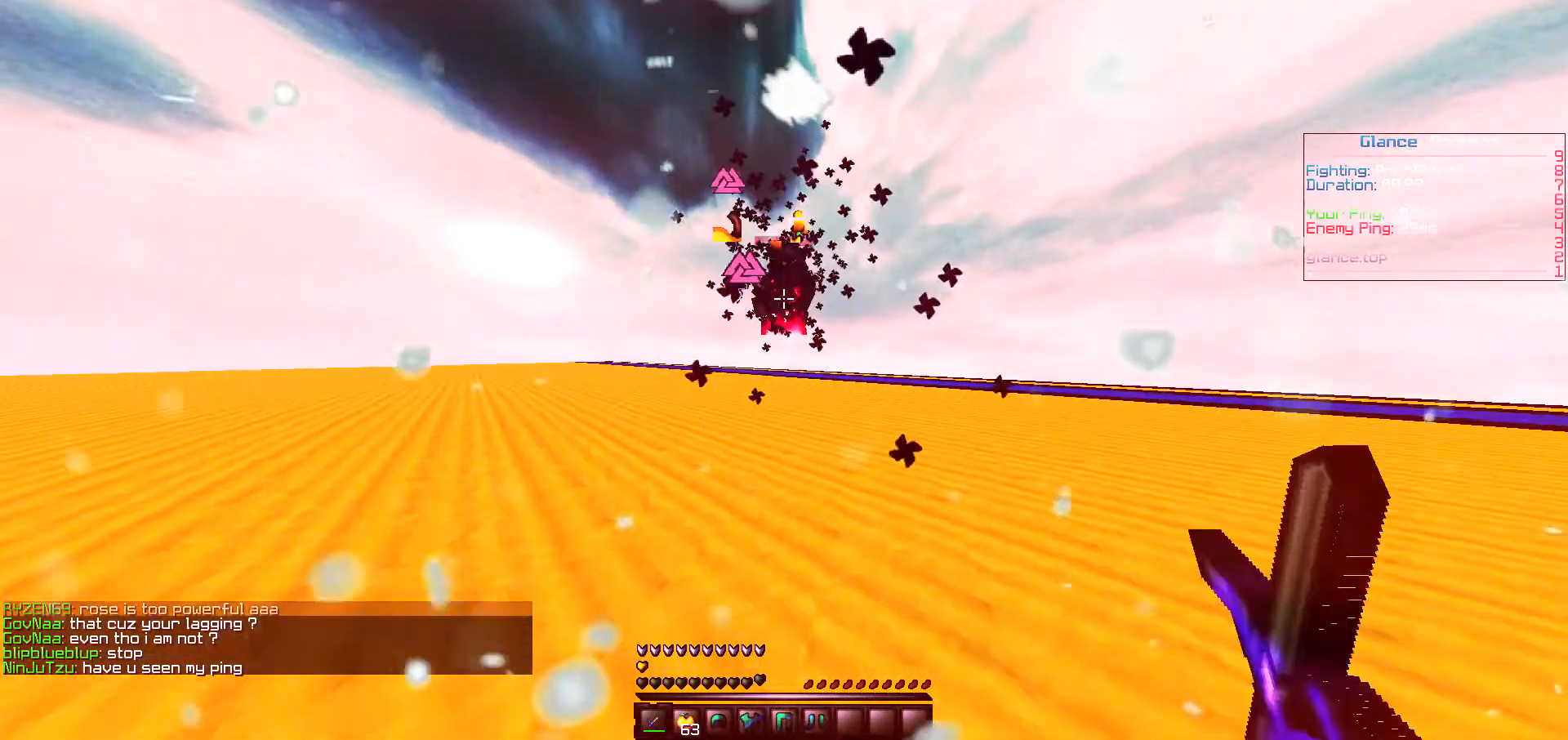
{"keys": ["w"], "events": []}
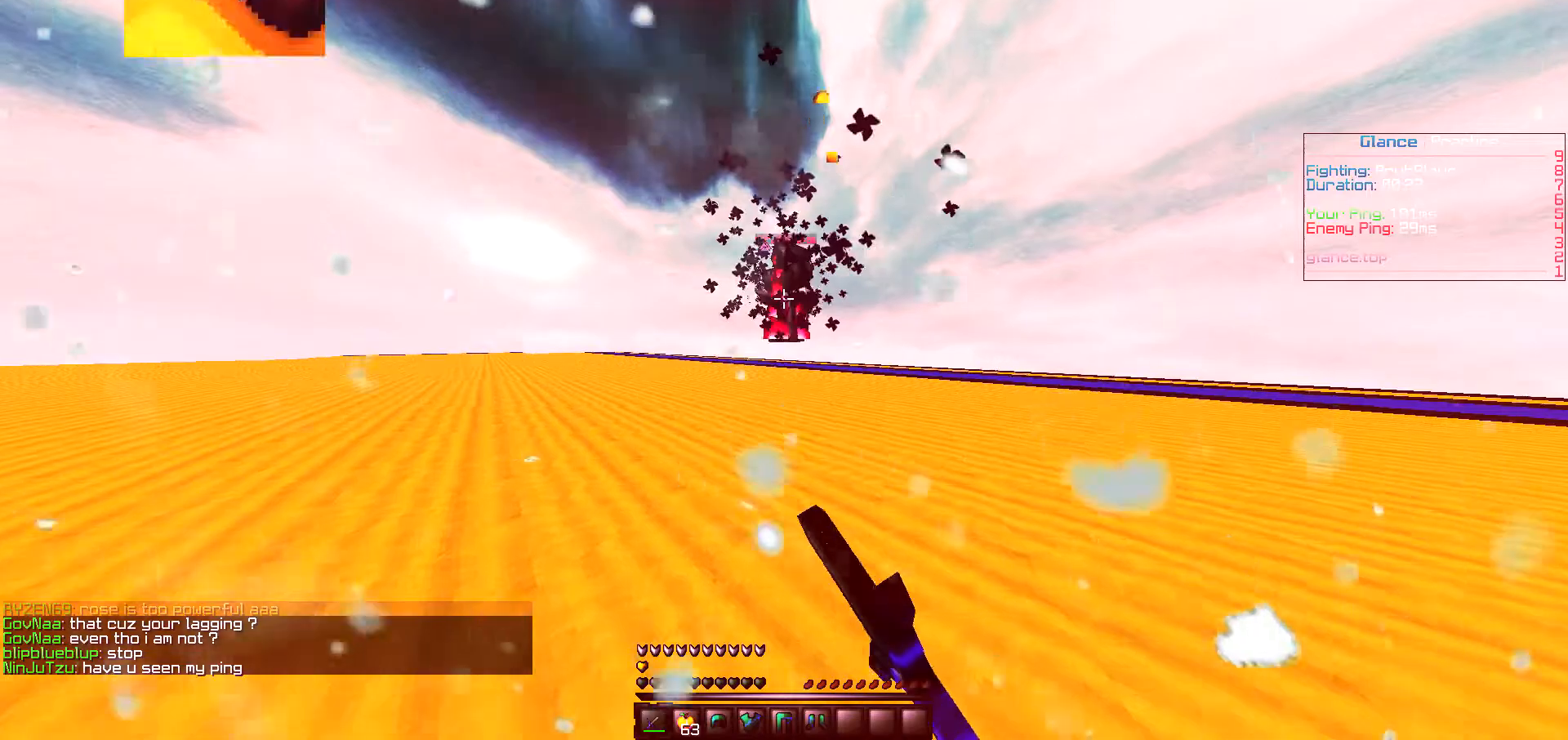
{"keys": ["w"], "events": []}
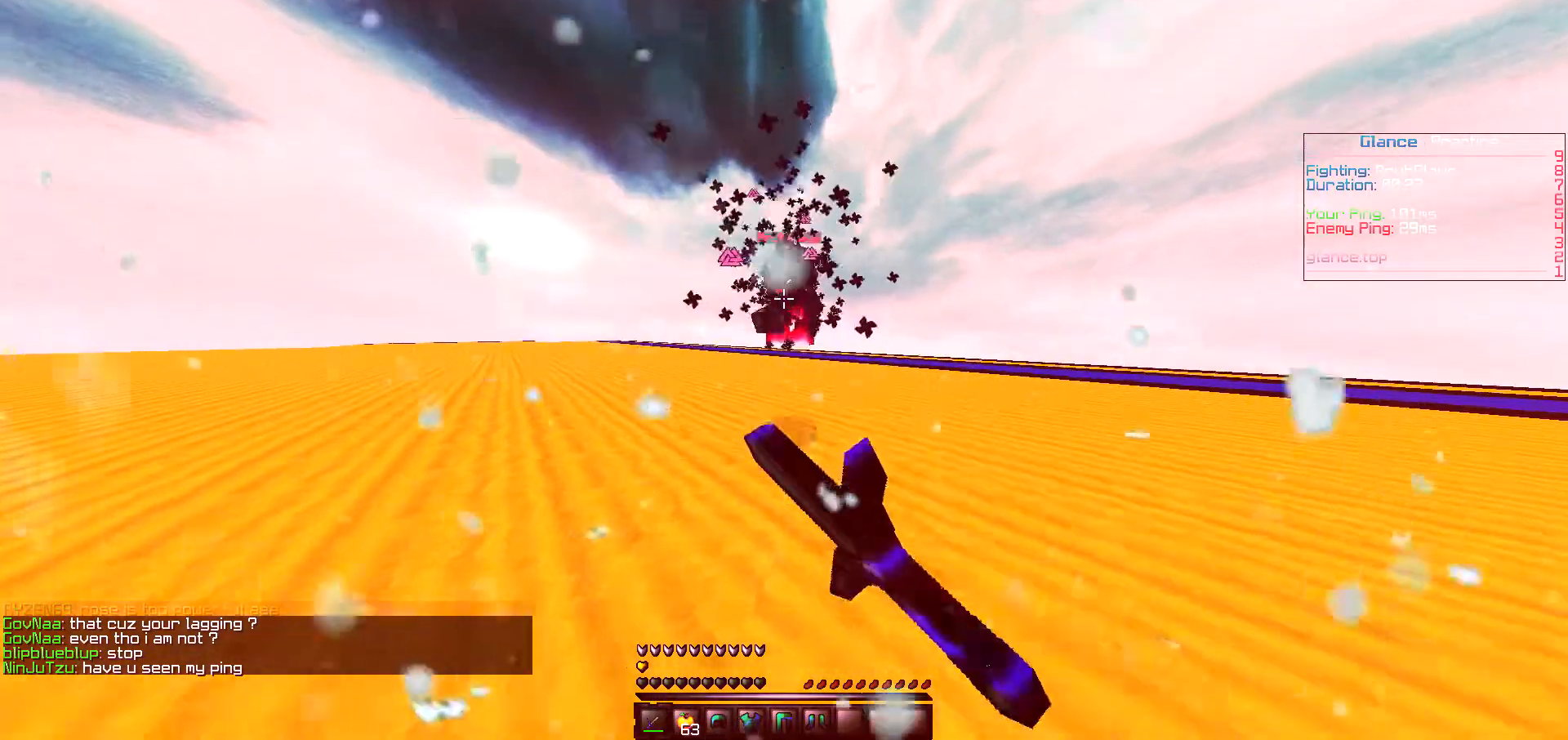
{"keys": ["d", "w"], "events": [[283, "d", "down"]]}
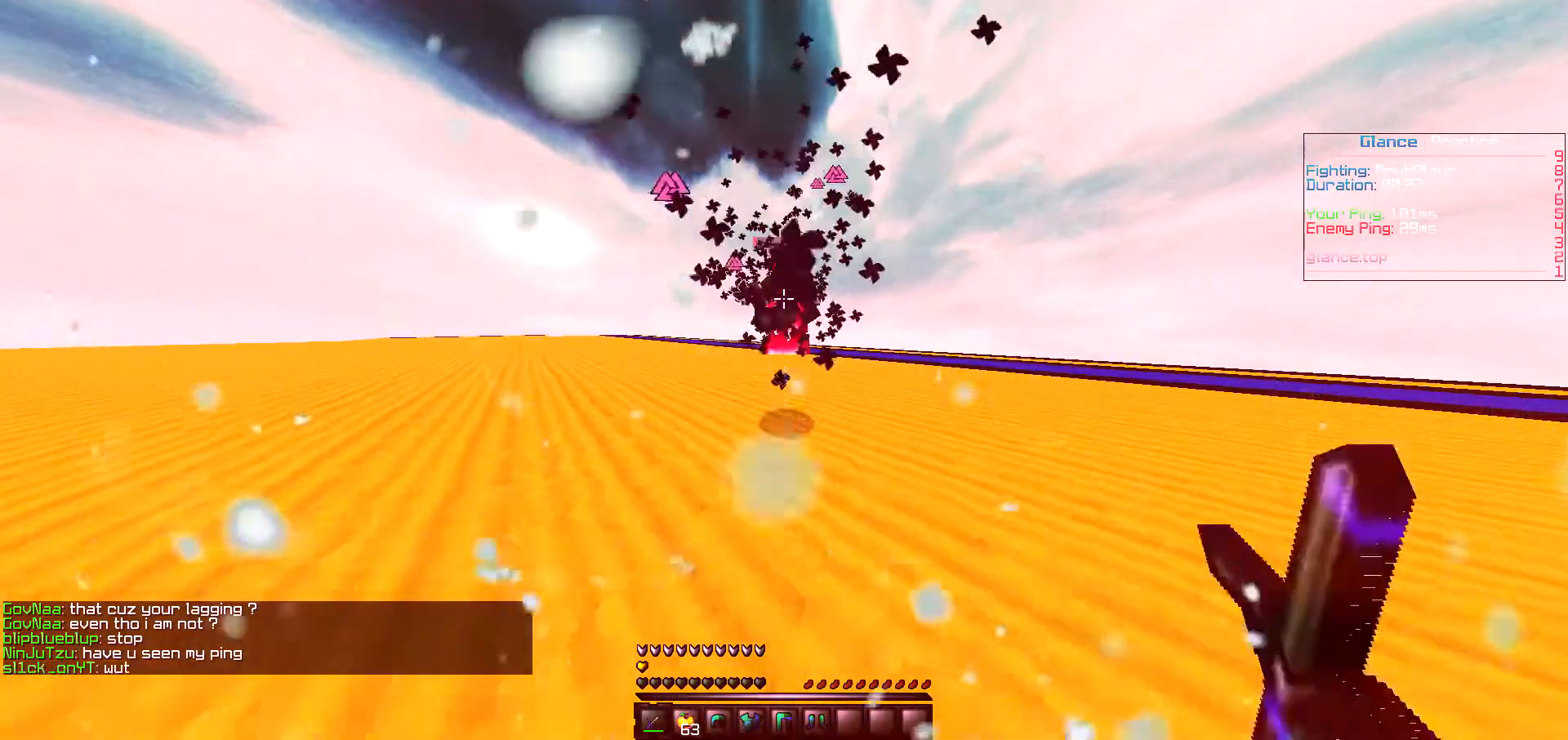
{"keys": ["d", "w"], "events": []}
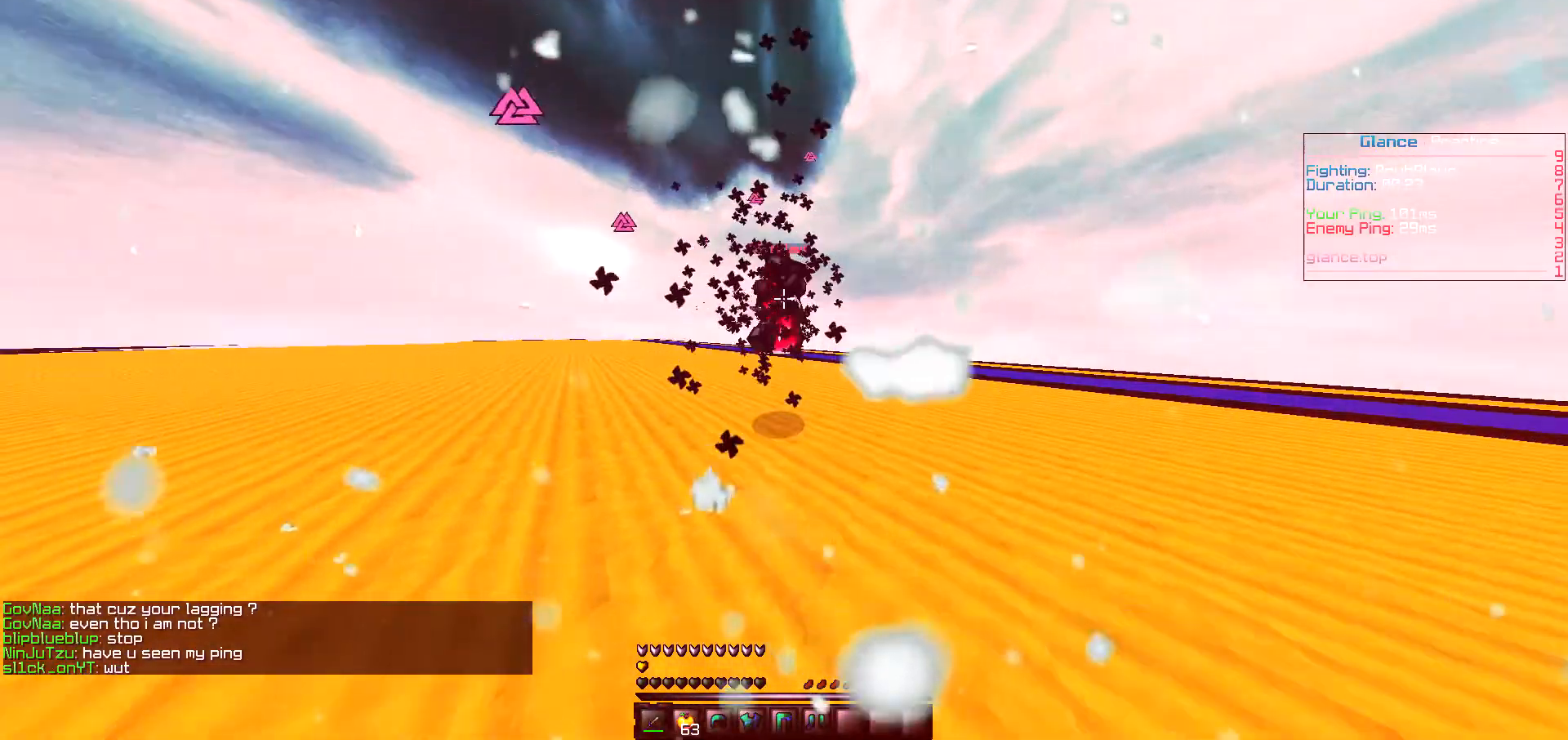
{"keys": ["d", "w"], "events": []}
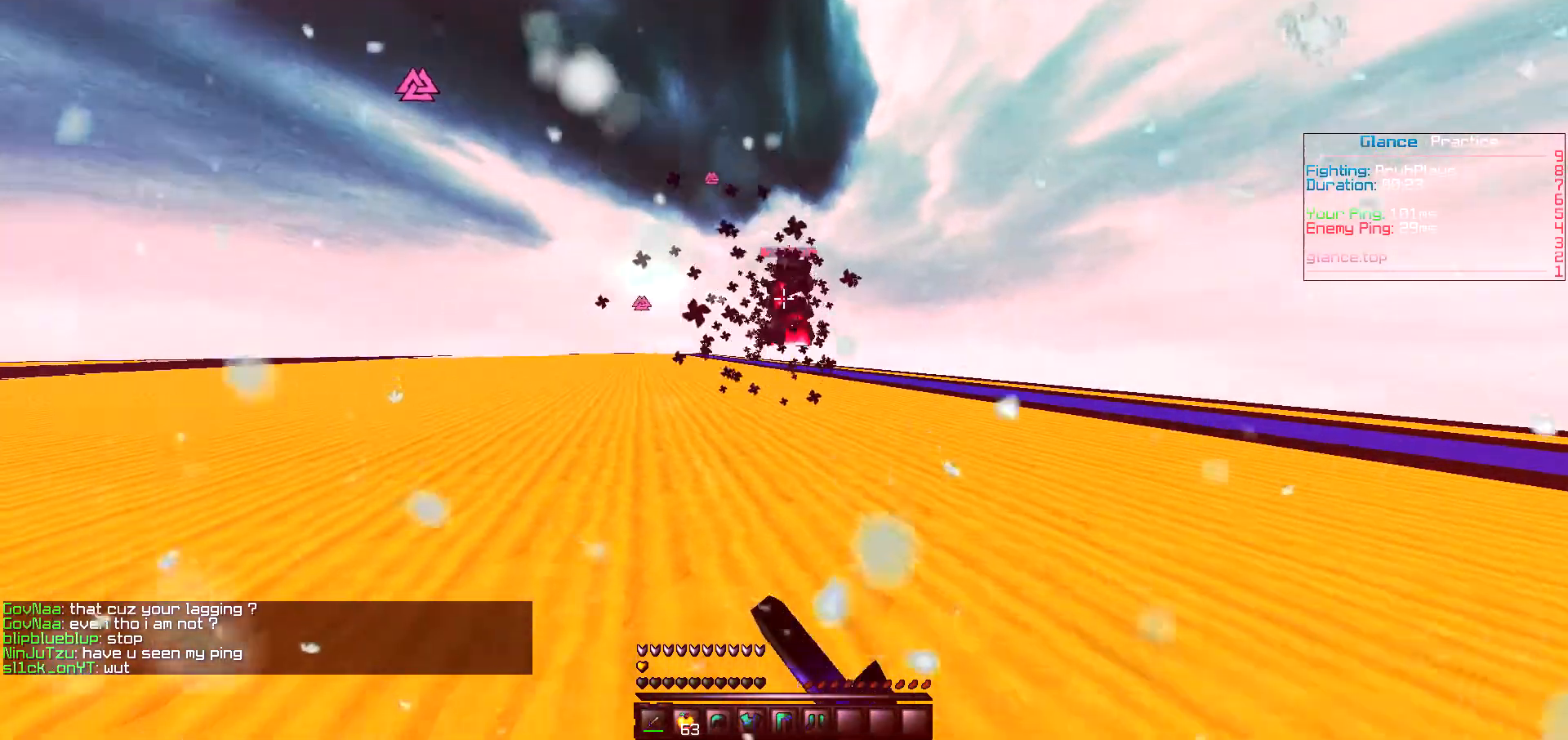
{"keys": ["w"], "events": [[500, "d", "up"]]}
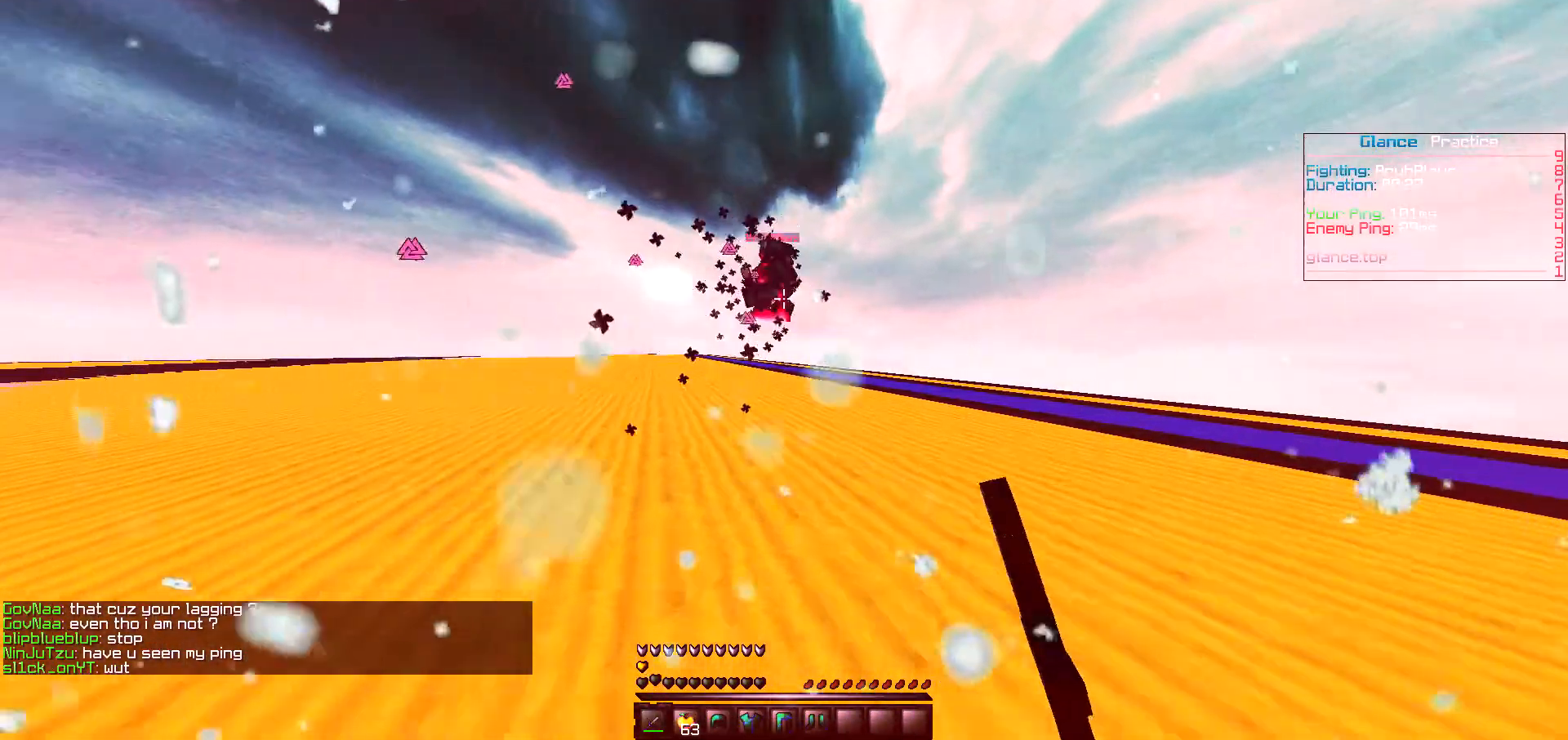
{"keys": ["w"], "events": []}
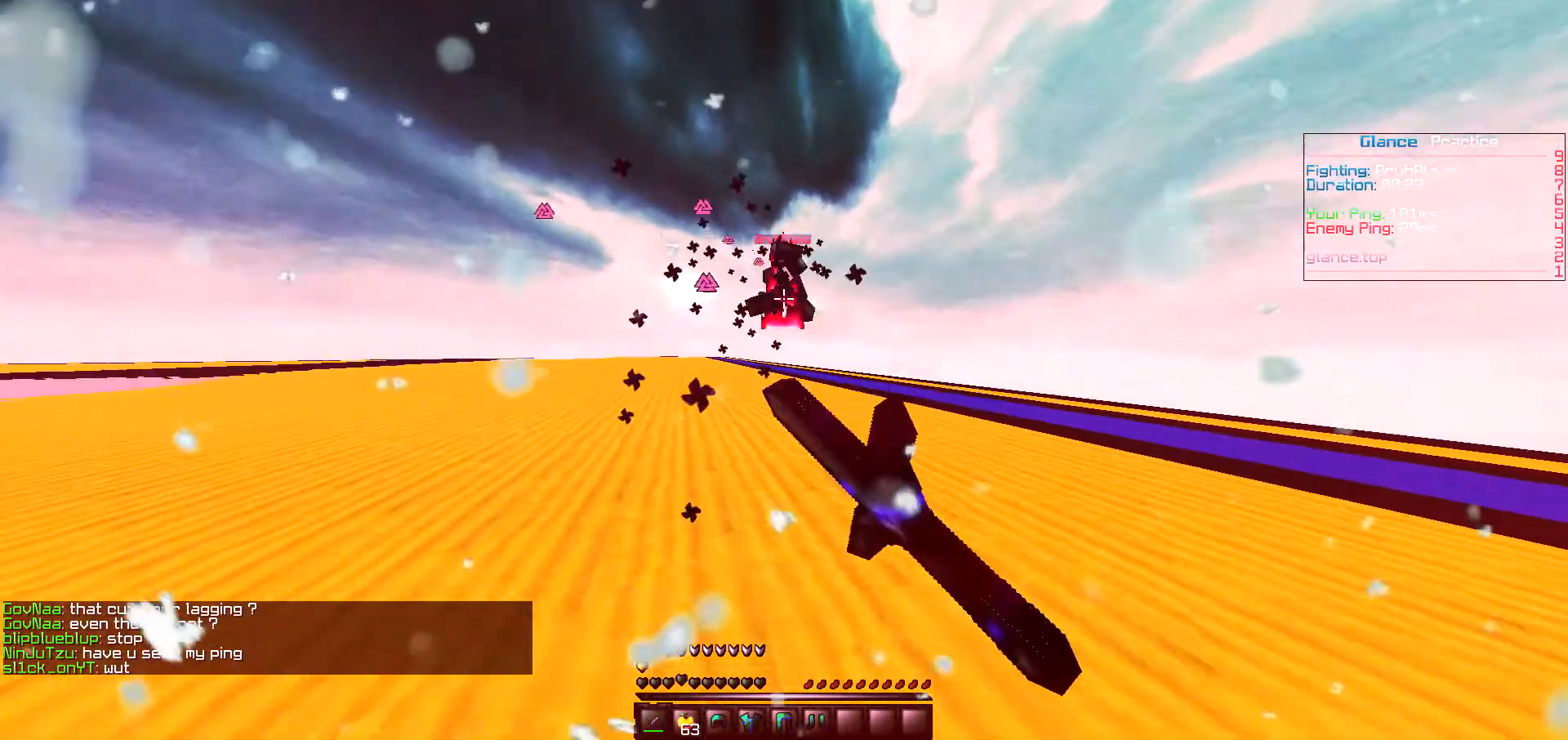
{"keys": ["w"], "events": []}
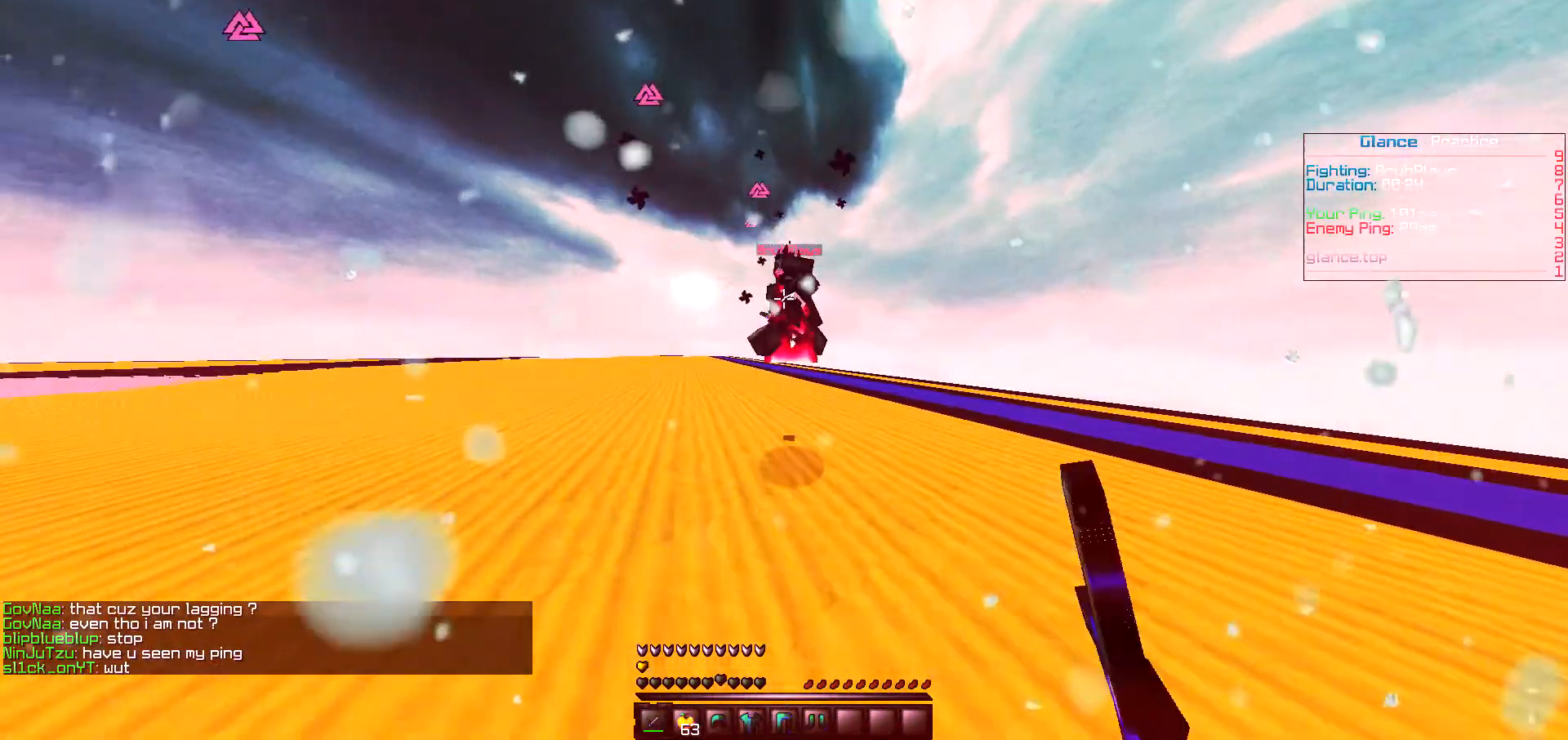
{"keys": ["w"], "events": []}
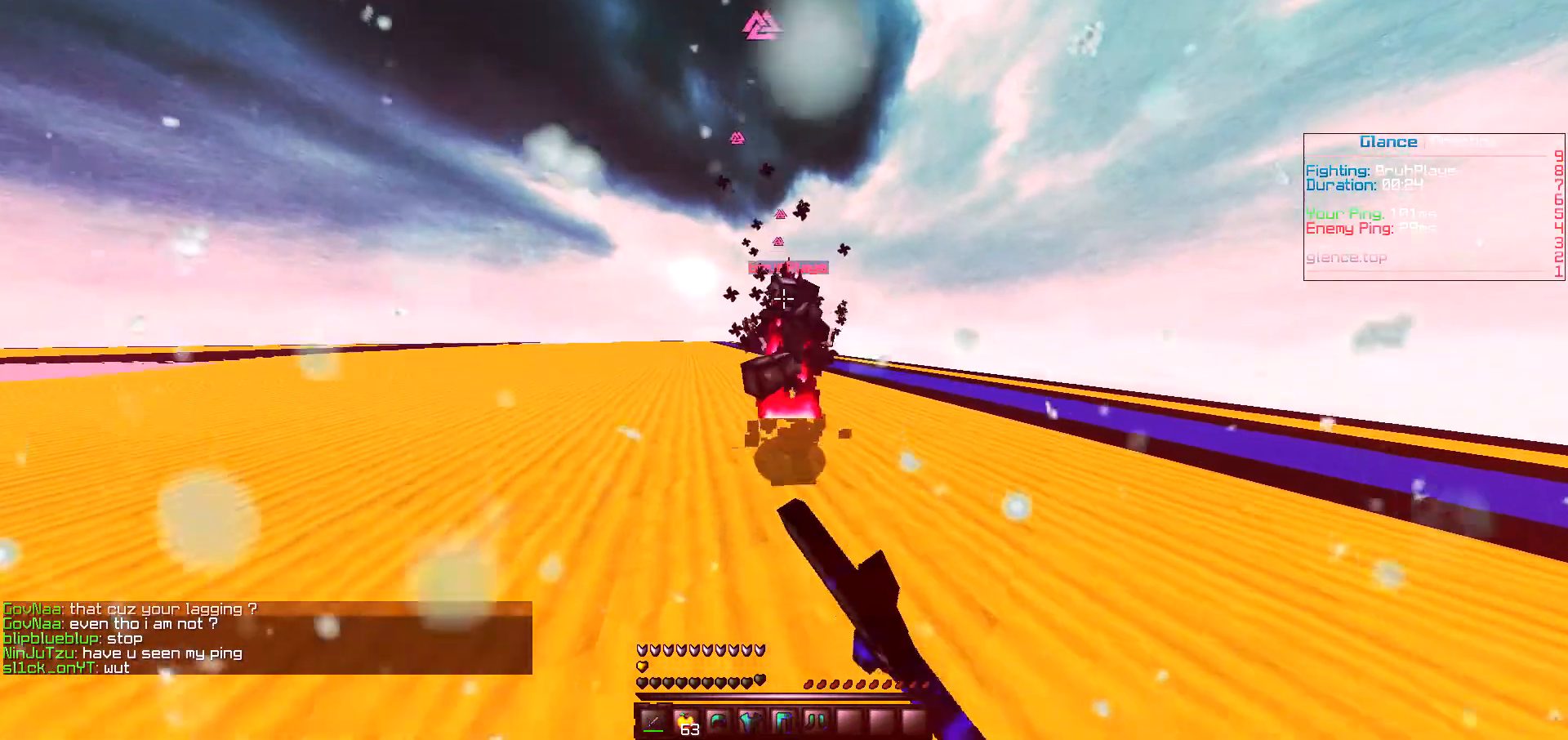
{"keys": ["w"], "events": []}
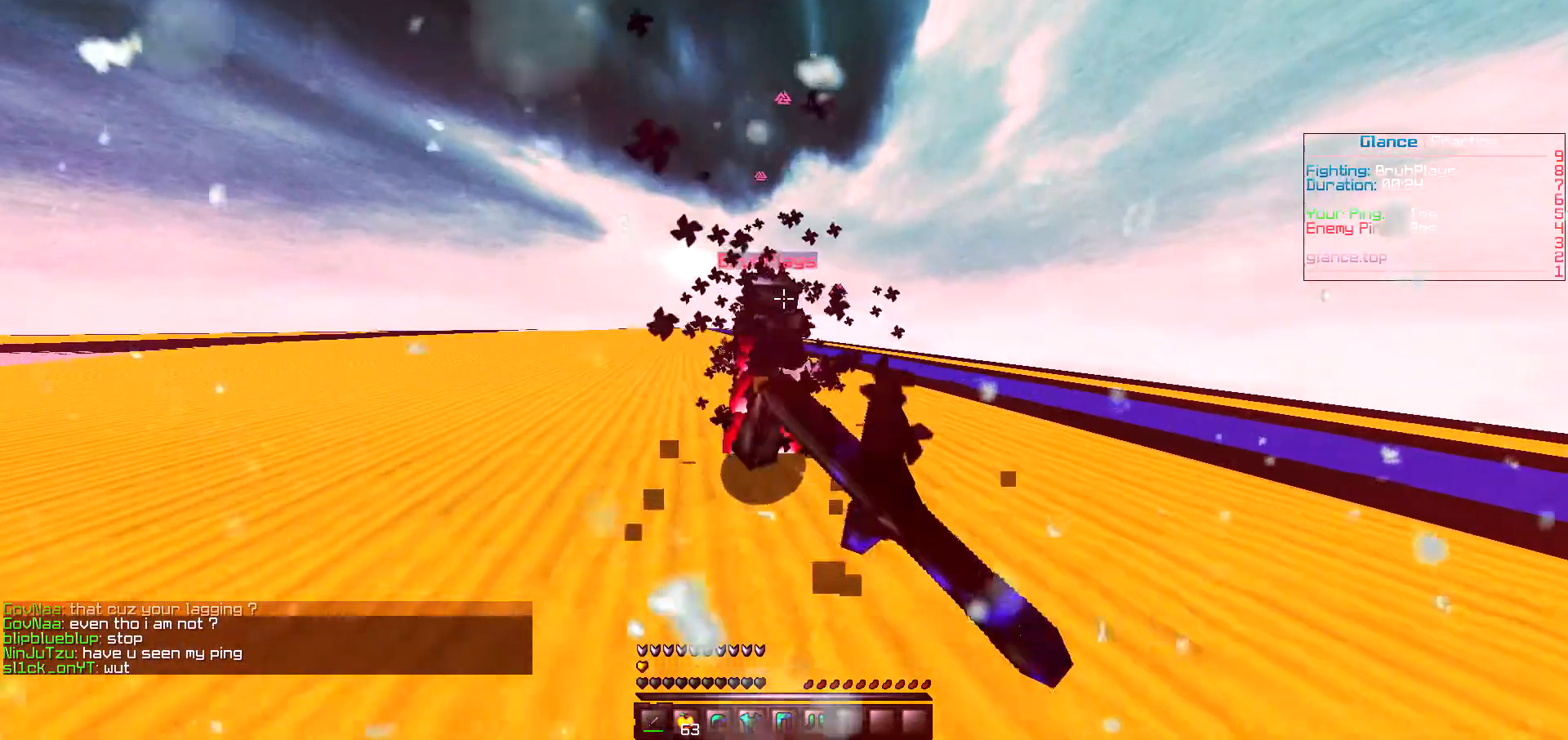
{"keys": ["w"], "events": []}
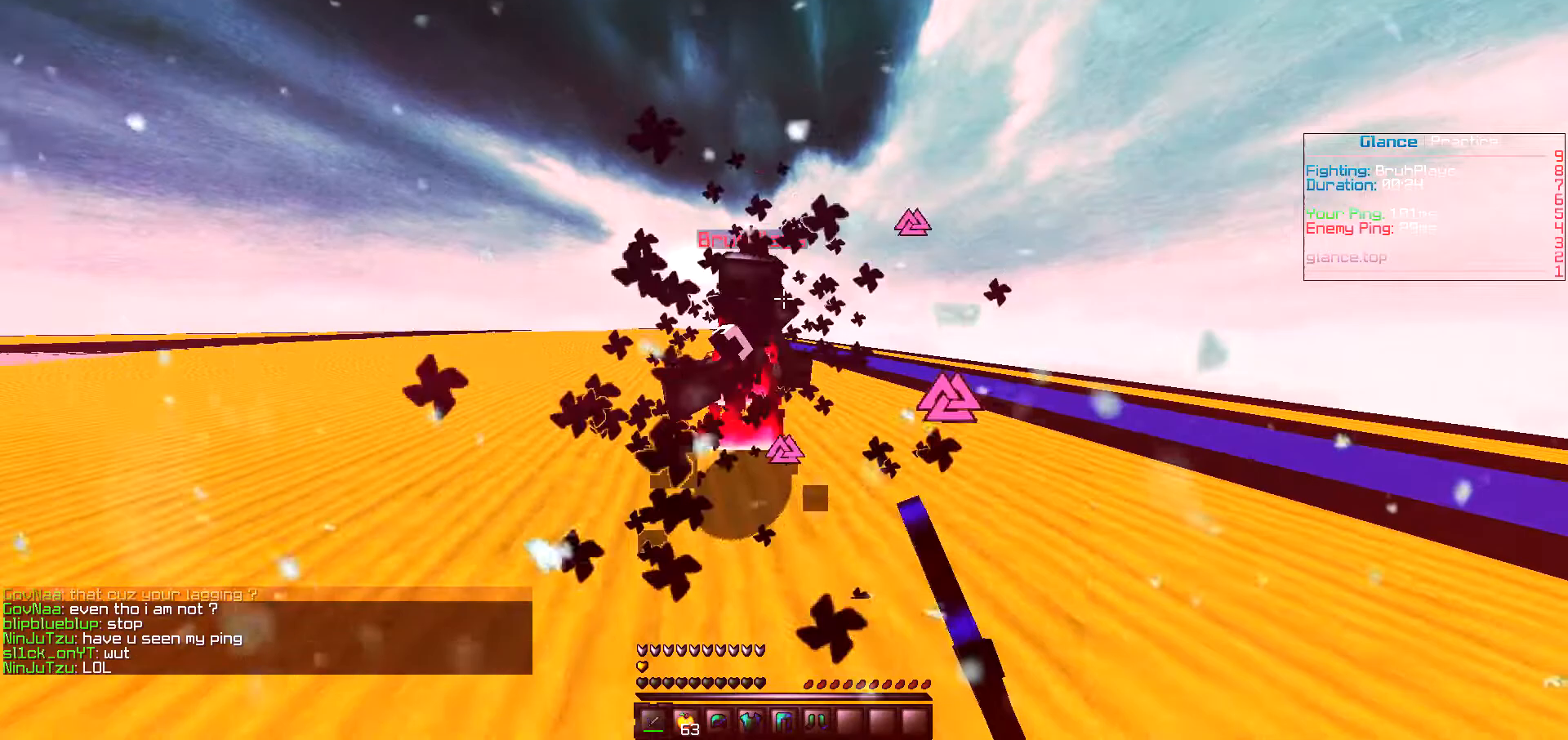
{"keys": ["w"], "events": []}
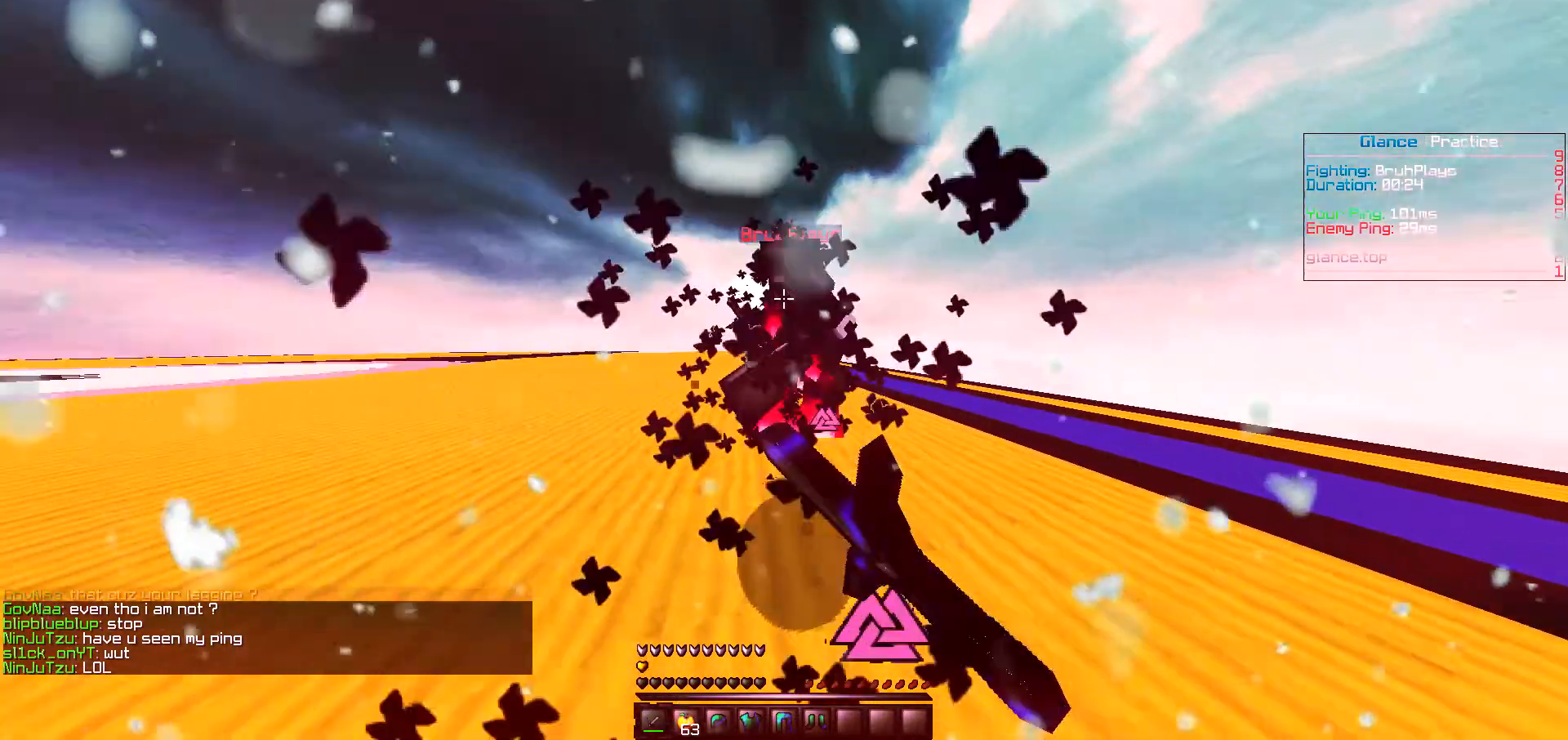
{"keys": ["w"], "events": []}
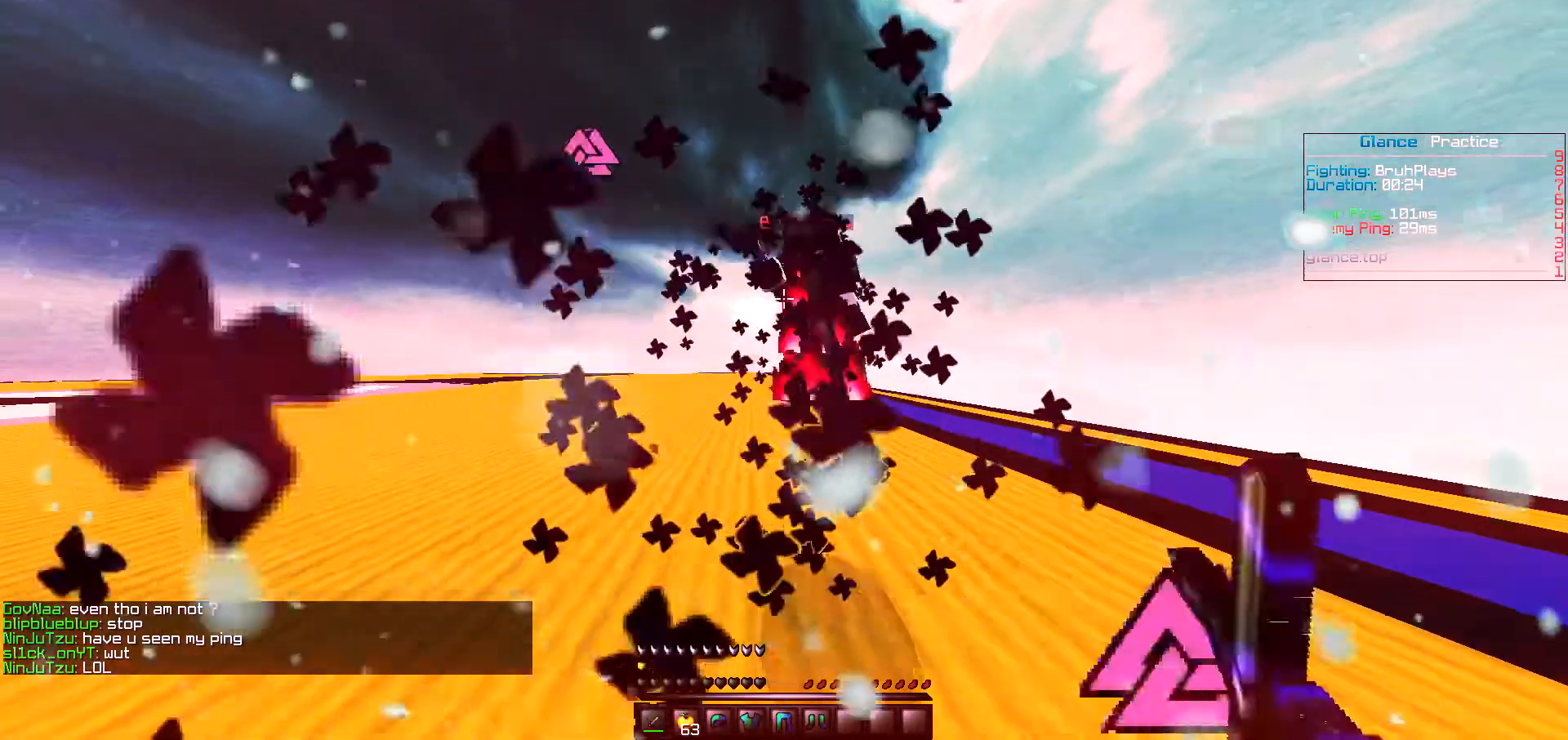
{"keys": ["w"], "events": []}
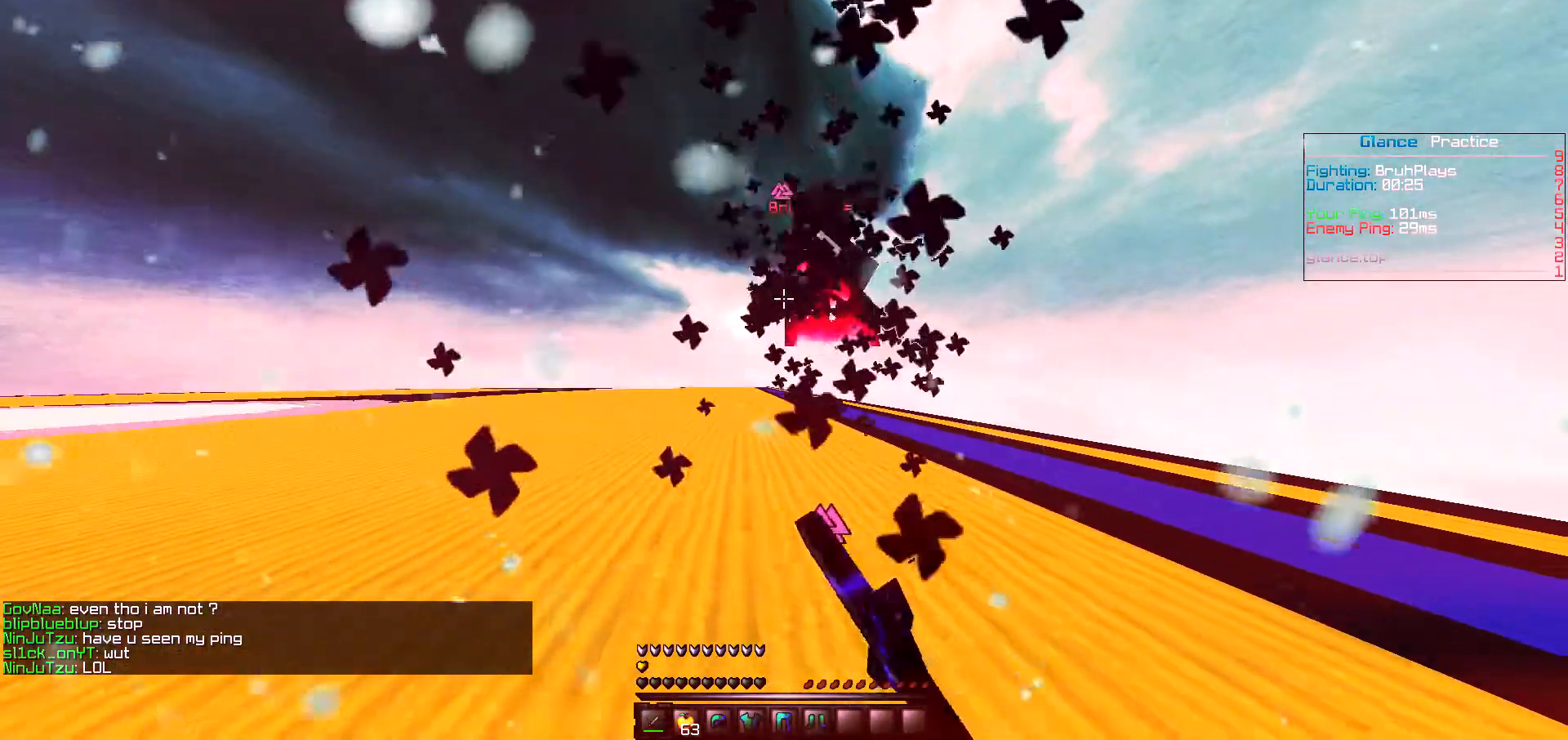
{"keys": ["w"], "events": []}
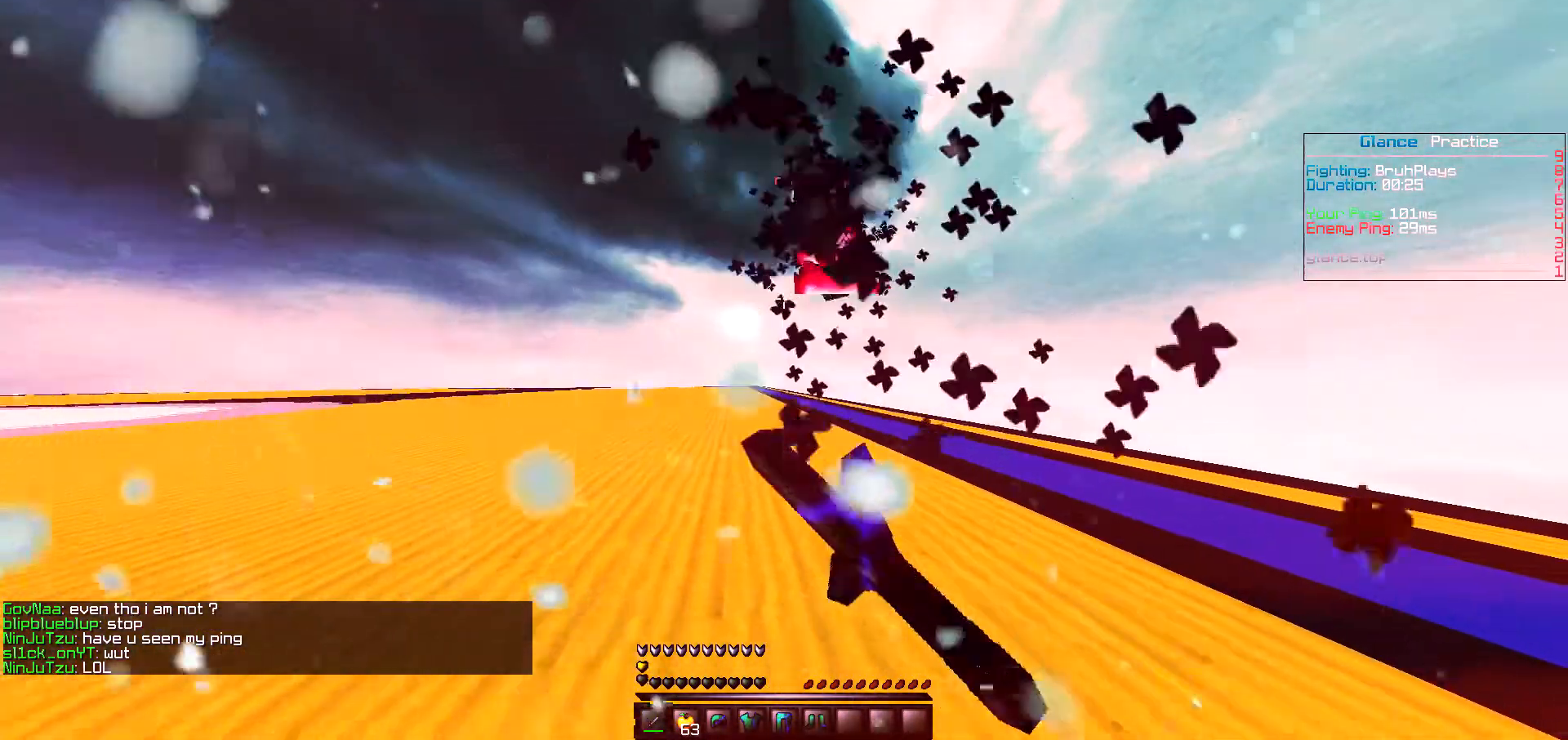
{"keys": ["w"], "events": []}
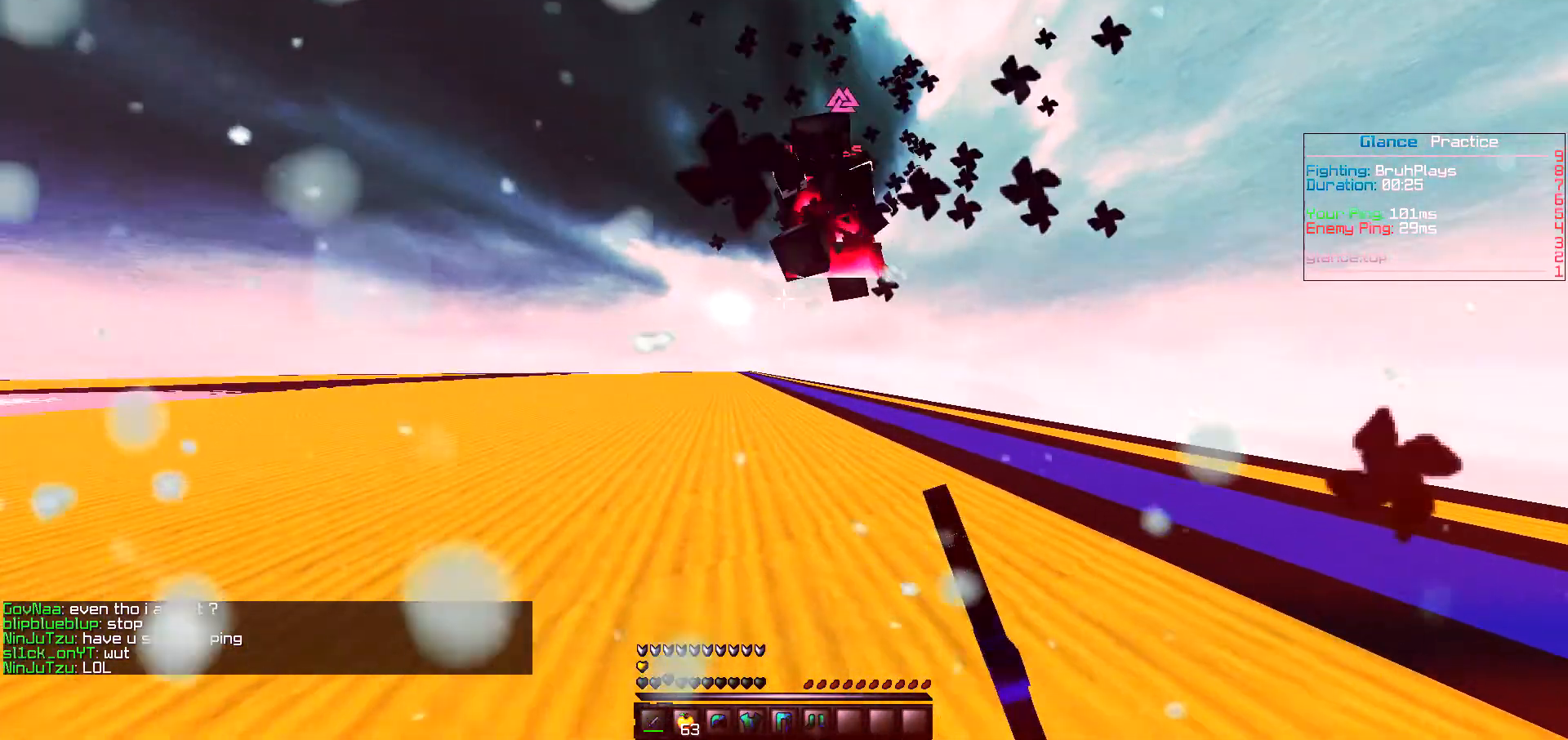
{"keys": ["w"], "events": [[150, "d", "down"], [233, "d", "up"]]}
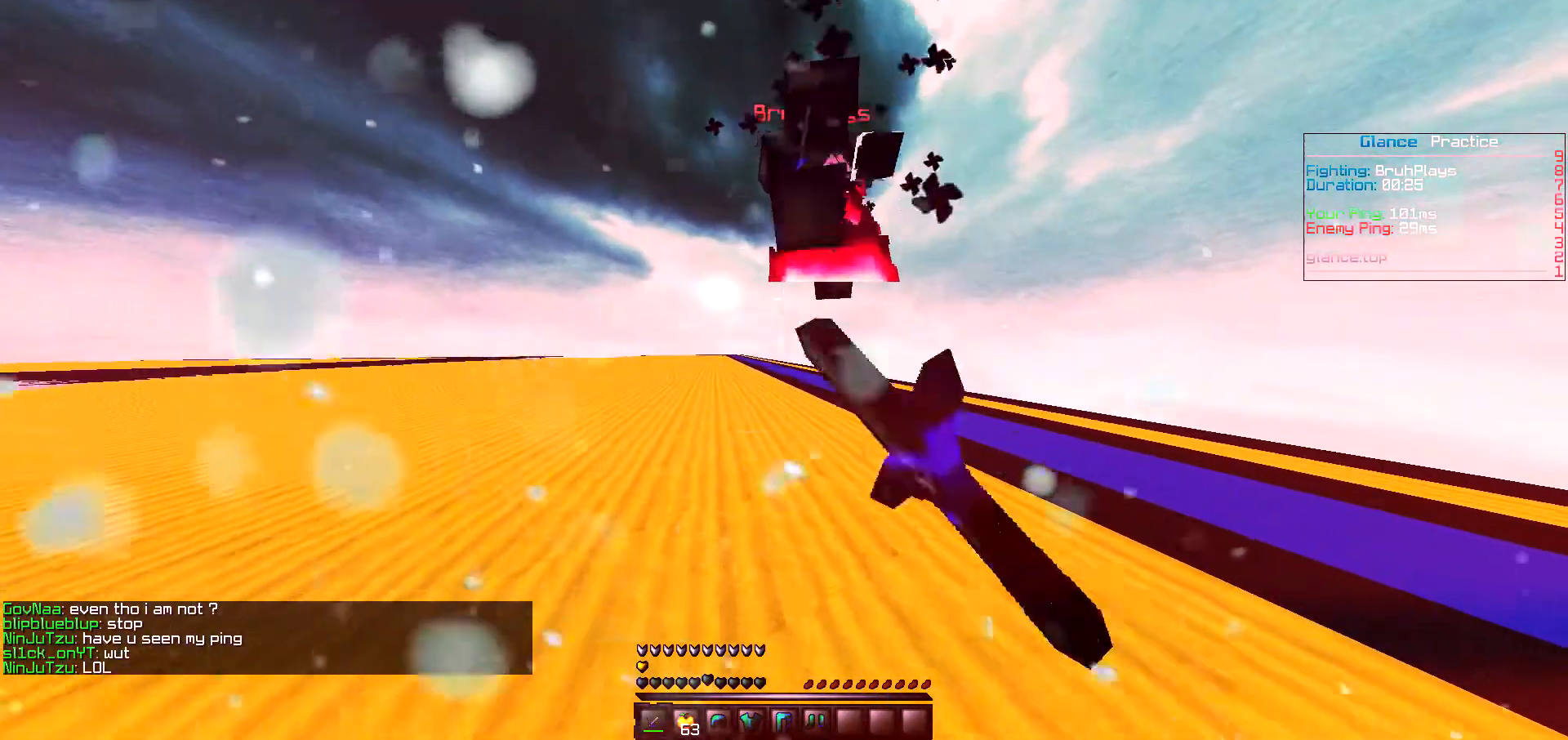
{"keys": ["w"]}